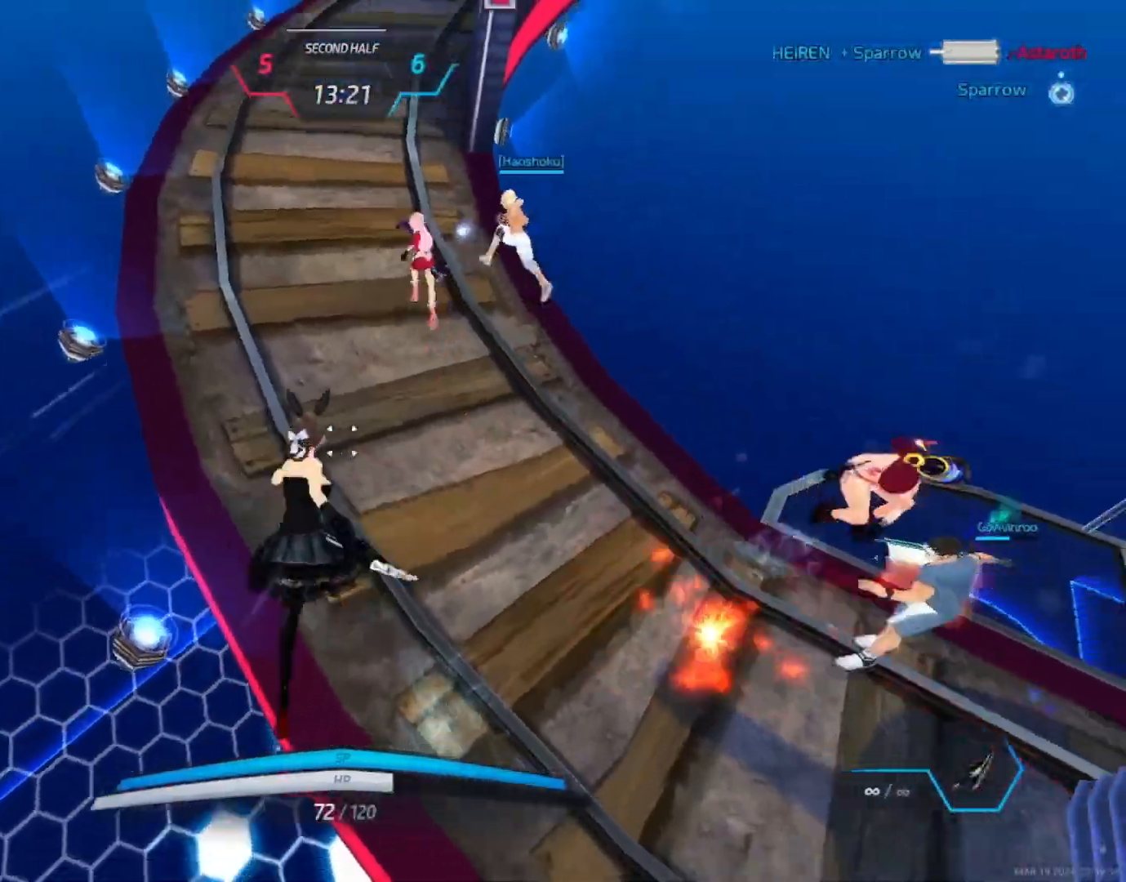
Gameplay with keyboard and mouse; each line is a JSON object with the keys and mouse buttons held at the frame after it. "events" lists presses ("down") and releases ("up") of "1", "2", "3", "4", "a", "alt", "c", "ctrl", "d", "e", "q", "r", "s", "shift", "space", "tab", "w", "x", "z", "mouse_left", "mouse_wheel", "mouse_right", "mouse_mb4" and "mouse_mb5" between this image and that frame as [ms after this image, input, new state], when the widget could be followed in between. "mouse_left", "mouse_wheel", "mouse_right", "mouse_mb4", "mouse_mb5" = the "left", "wheel", "right", "mb4", "mb5" buttons of the "mouse" list. No other keys are recorded. "wheel" means that the mouse wheel is clicked or scrolled. Not read: mouse_move.
{"keys": ["w"], "mouse": [], "events": []}
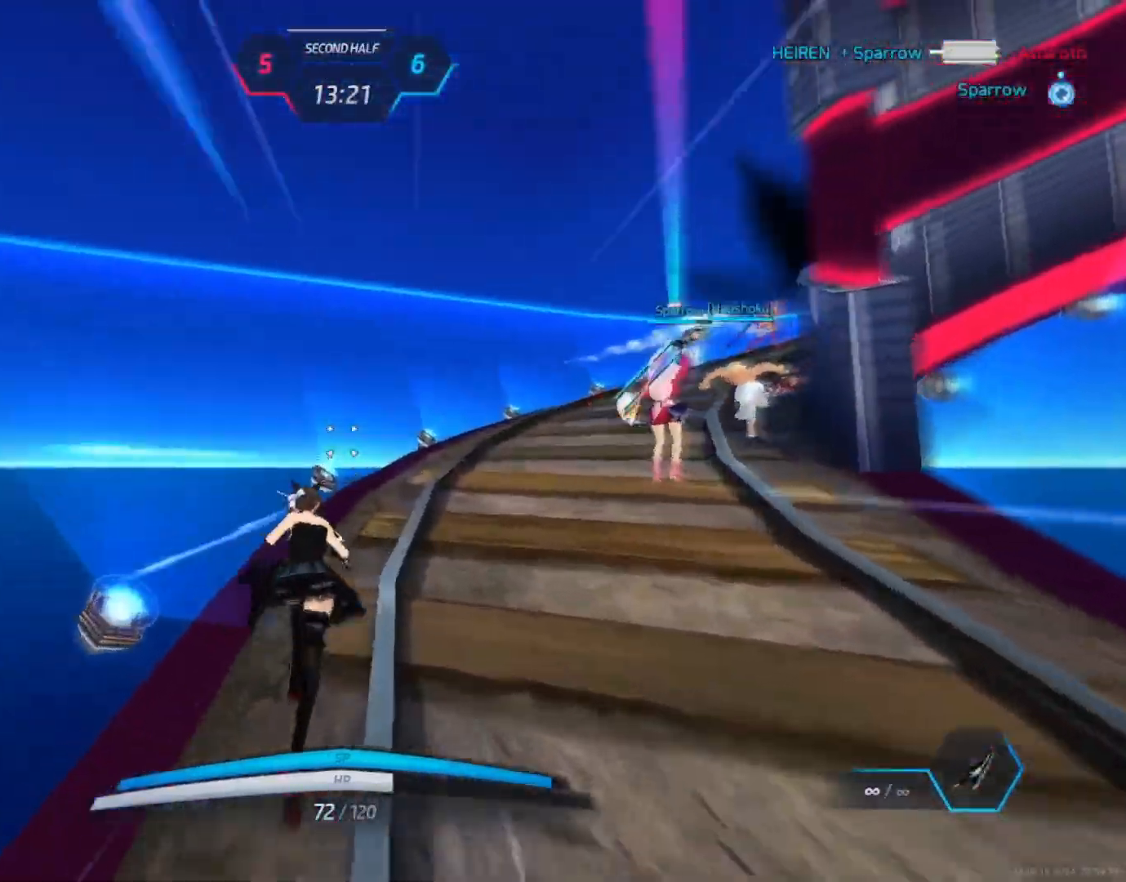
{"keys": ["a"], "mouse": [], "events": [[367, "a", "down"], [383, "space", "down"], [417, "w", "up"], [483, "space", "up"]]}
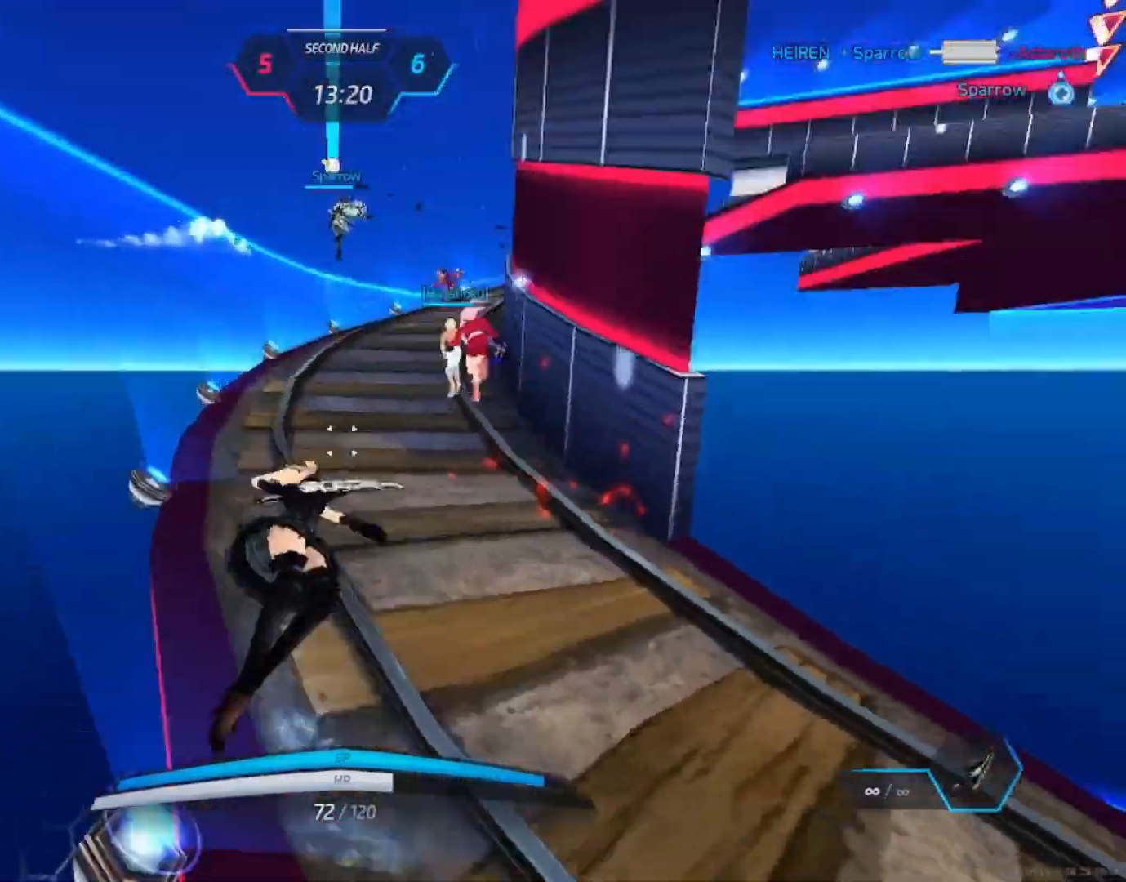
{"keys": ["a"], "mouse": ["wheel"], "events": [[33, "w", "down"], [50, "a", "up"], [67, "w", "up"], [117, "w", "down"], [400, "mouse_wheel", "down"], [450, "a", "down"], [450, "w", "up"]]}
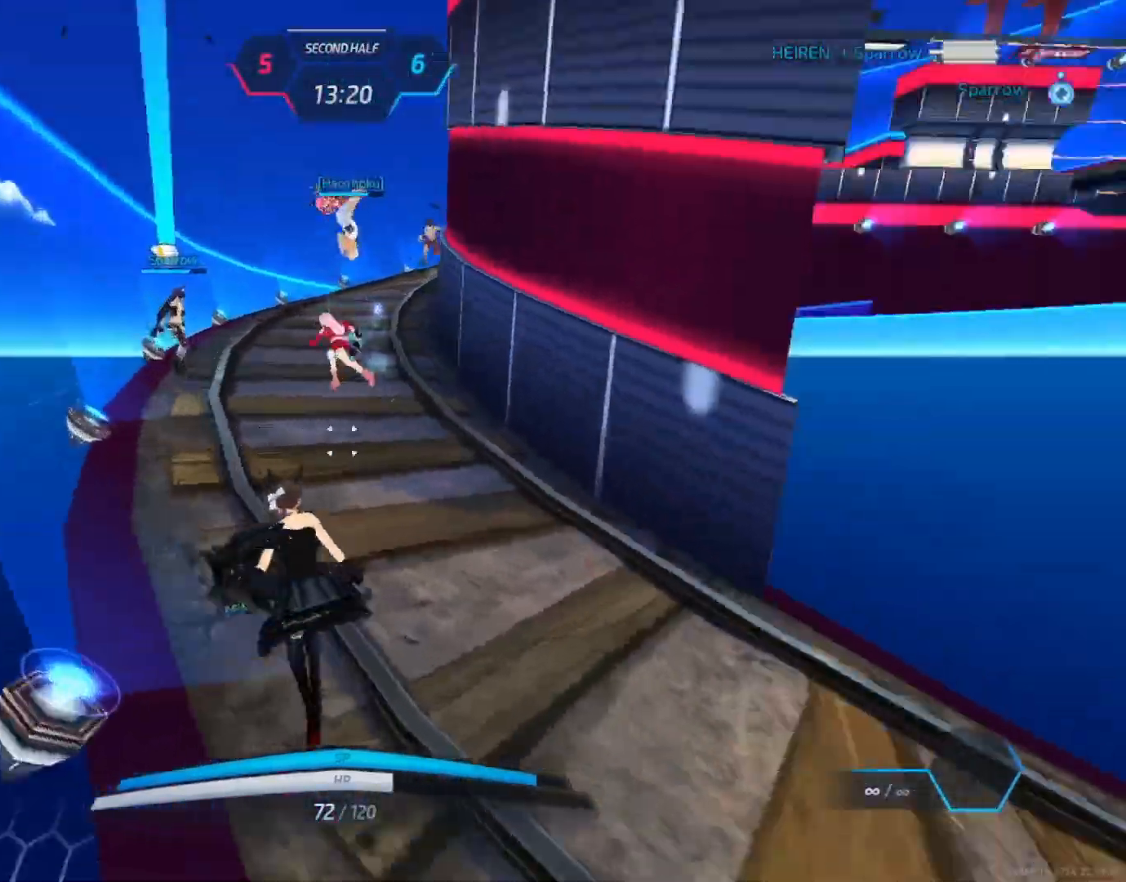
{"keys": ["a"], "mouse": [], "events": [[17, "mouse_right", "down"], [33, "3", "down"], [67, "mouse_wheel", "up"], [67, "space", "down"], [100, "3", "up"], [117, "space", "up"], [150, "mouse_right", "up"]]}
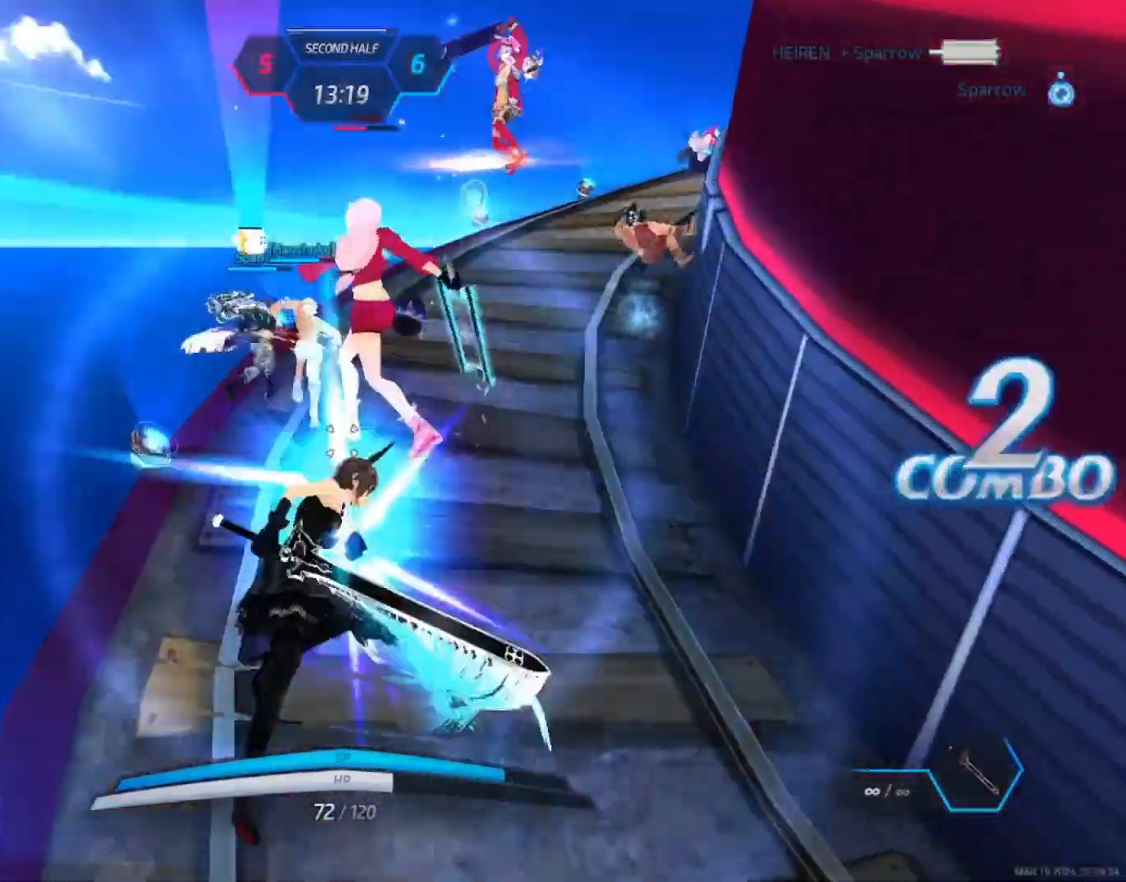
{"keys": [], "mouse": [], "events": [[150, "mouse_left", "down"], [167, "a", "up"], [250, "mouse_left", "up"]]}
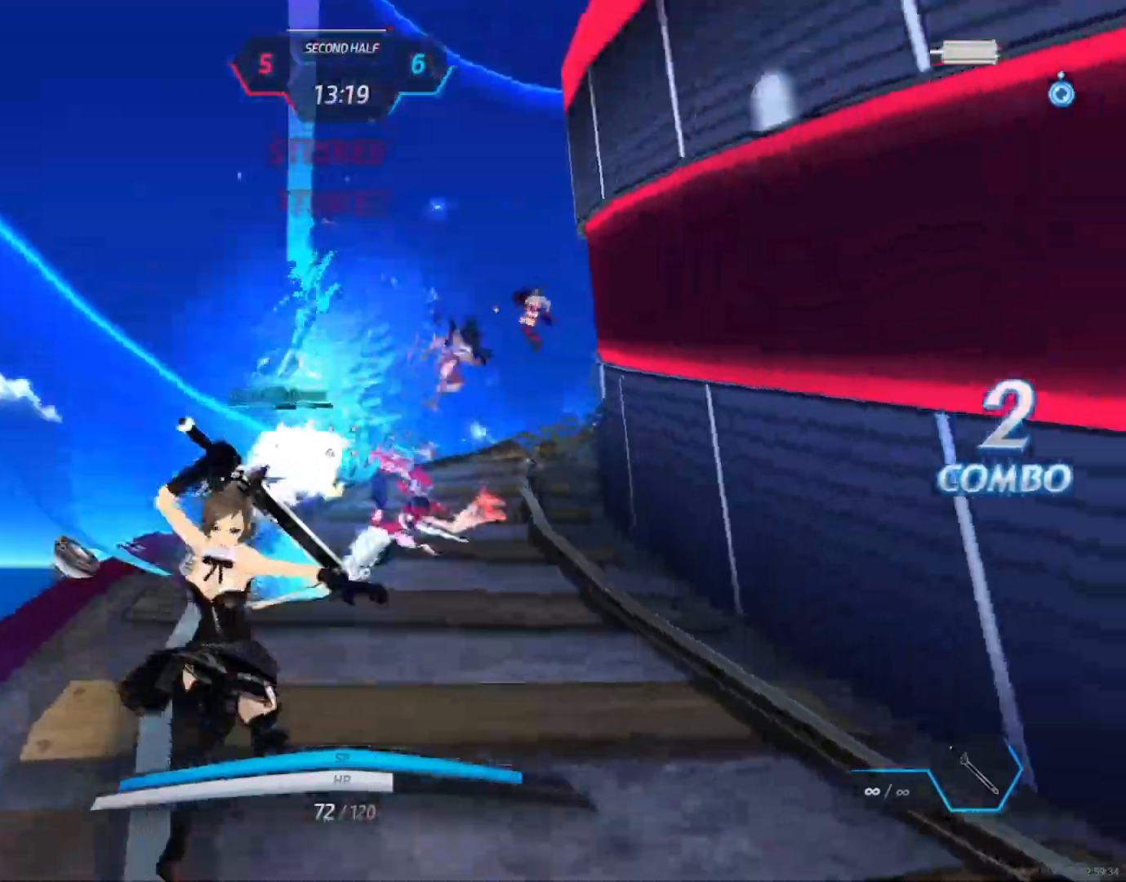
{"keys": ["a", "w"], "mouse": [], "events": [[83, "w", "down"], [350, "a", "down"]]}
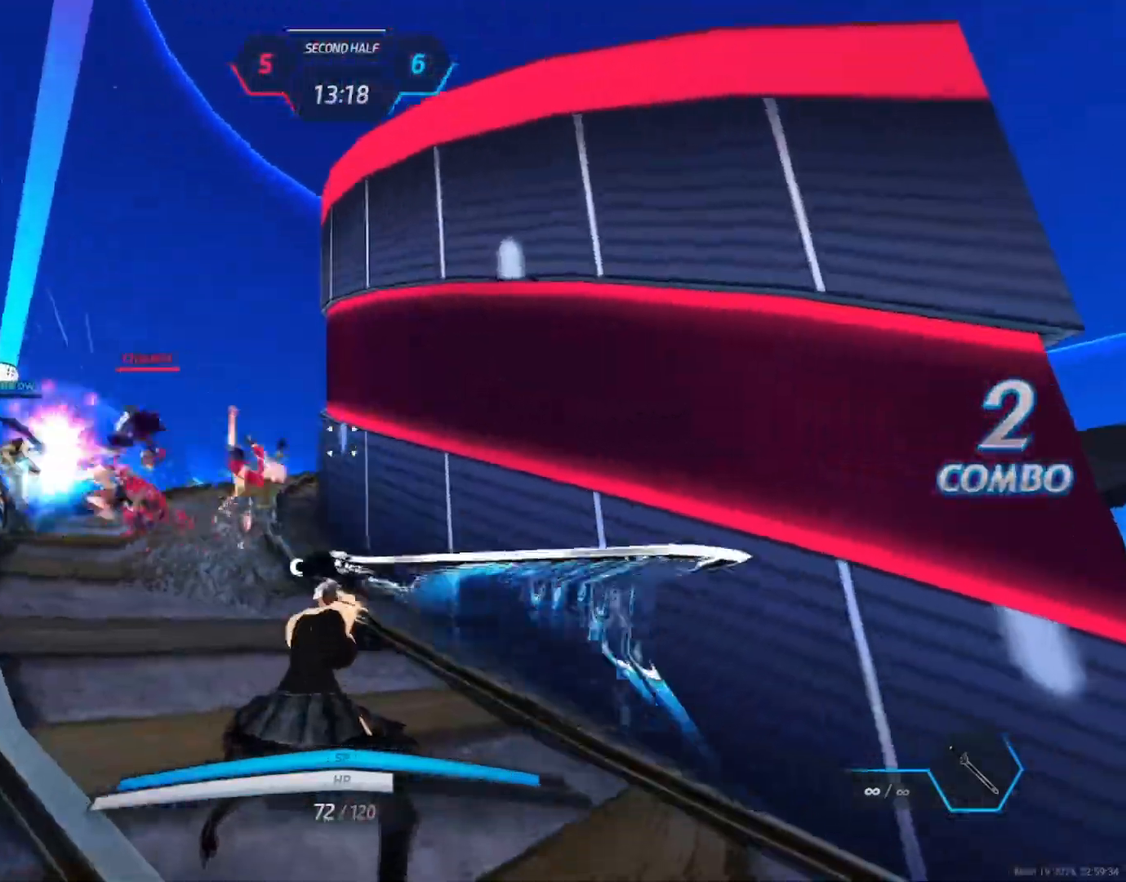
{"keys": ["d", "space"], "mouse": [], "events": [[333, "a", "up"], [333, "d", "down"], [350, "w", "up"], [433, "space", "down"]]}
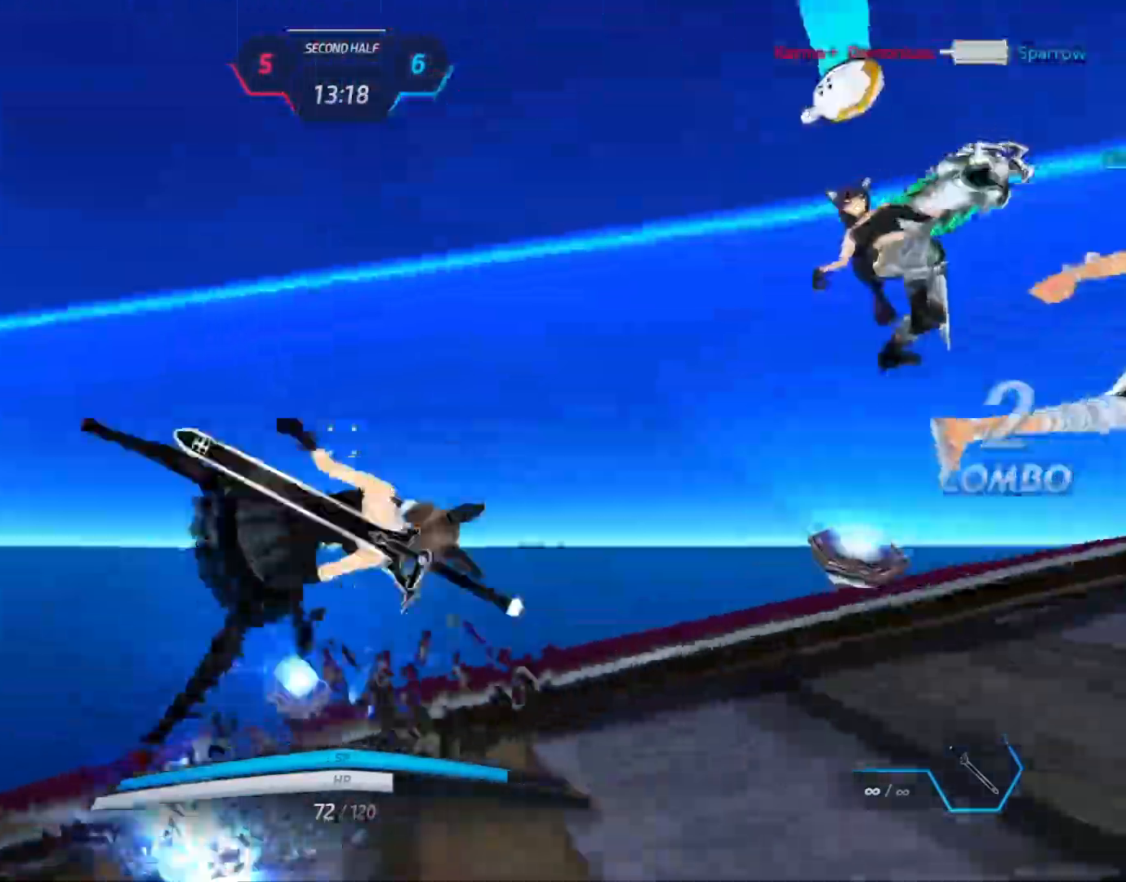
{"keys": ["w"], "mouse": [], "events": [[17, "space", "up"], [83, "mouse_left", "down"], [350, "w", "down"], [417, "d", "up"], [500, "mouse_left", "up"]]}
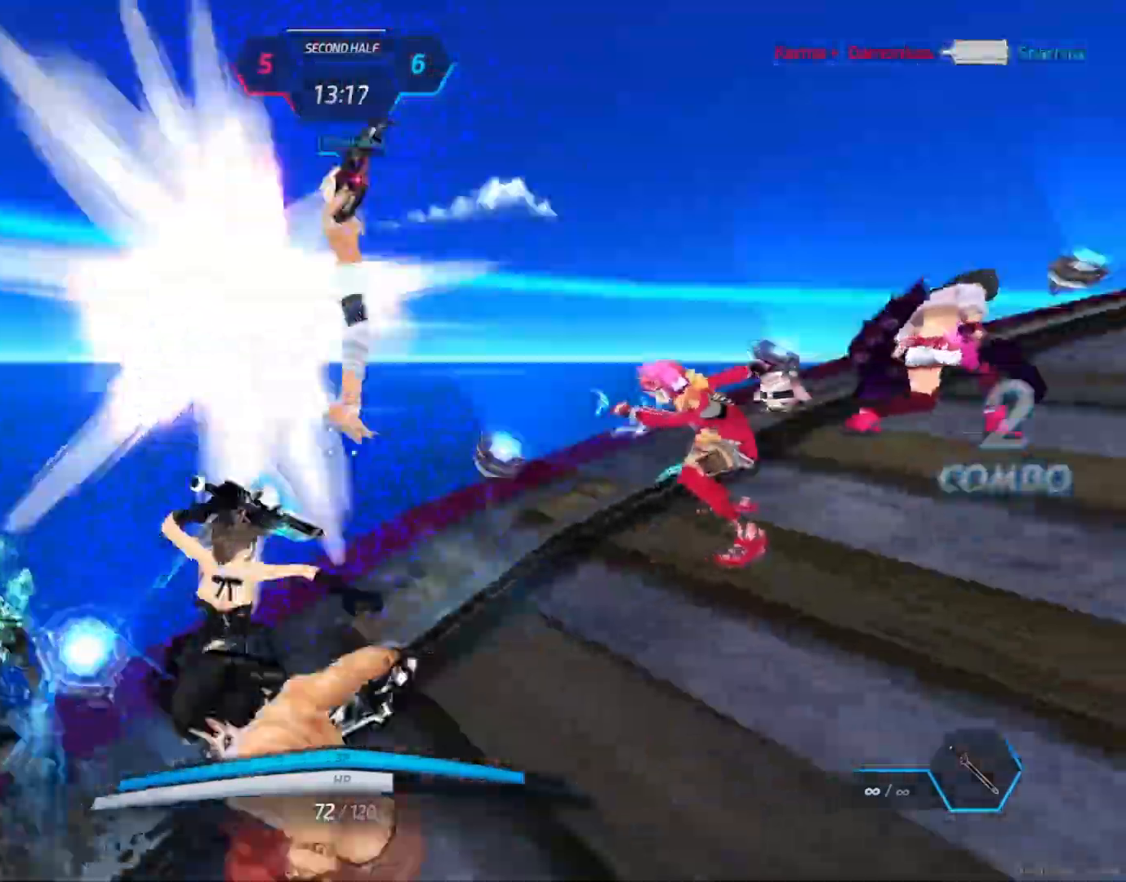
{"keys": ["a", "space"], "mouse": [], "events": [[17, "a", "down"], [183, "mouse_left", "down"], [217, "w", "up"], [267, "mouse_left", "up"], [433, "space", "down"]]}
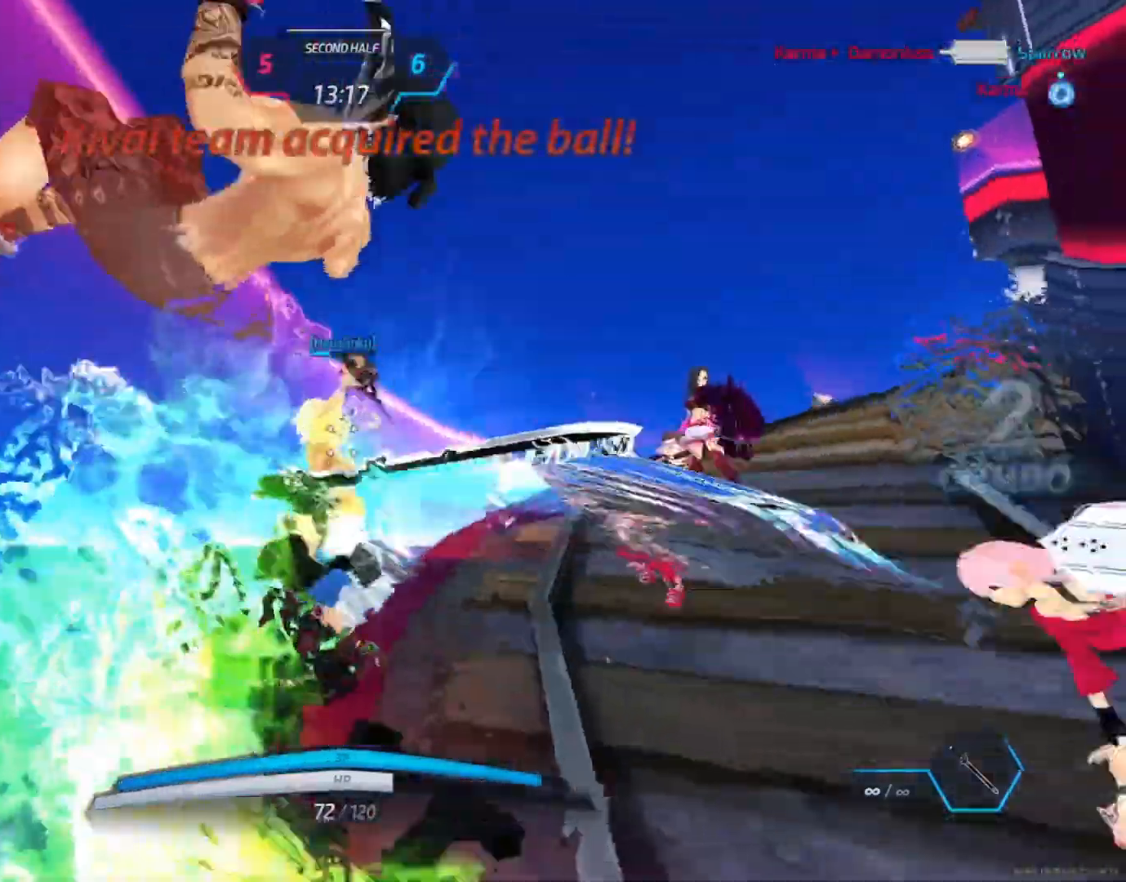
{"keys": ["d"], "mouse": []}
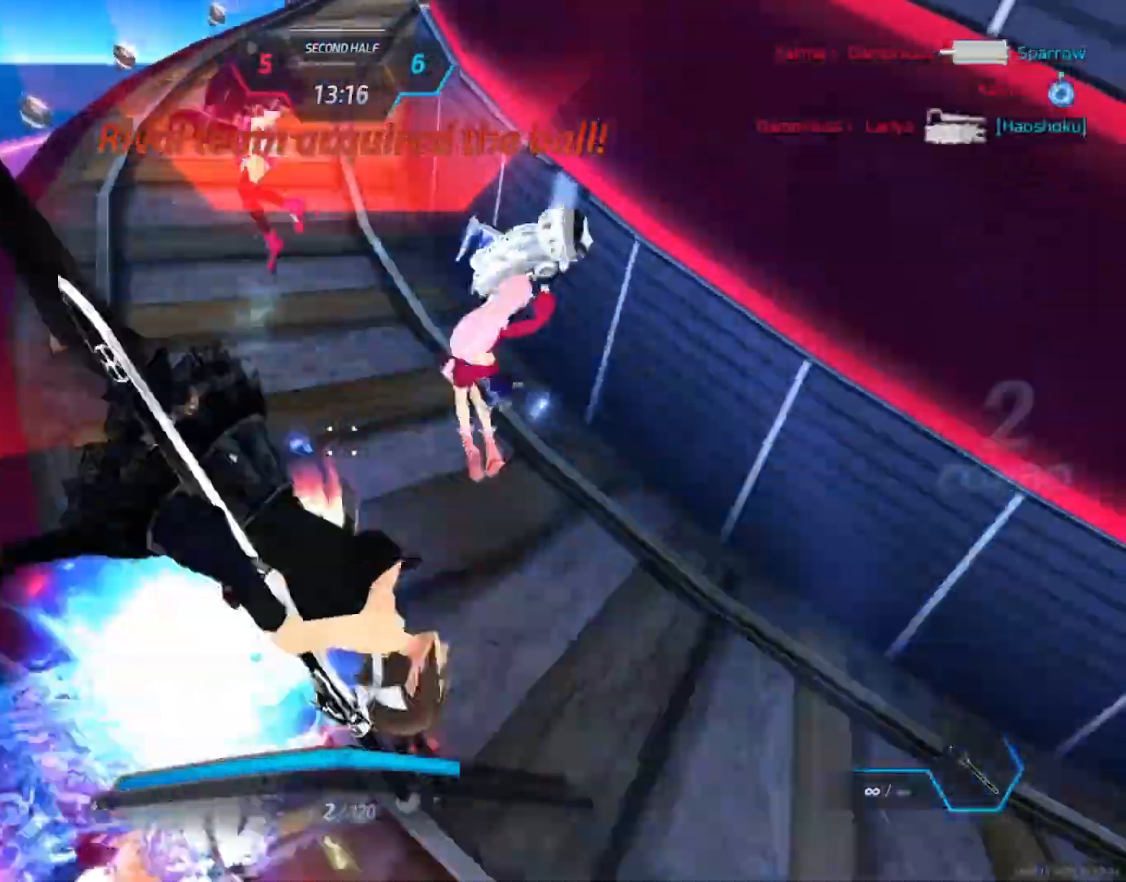
{"keys": ["d", "s"], "mouse": ["right"], "events": [[50, "space", "down"], [117, "space", "up"], [133, "mouse_right", "down"], [183, "space", "down"], [200, "mouse_right", "up"], [200, "w", "down"], [233, "a", "down"], [250, "space", "up"], [283, "mouse_wheel", "down"], [300, "a", "up"], [333, "w", "up"], [417, "s", "down"], [433, "mouse_right", "down"], [433, "mouse_wheel", "up"]]}
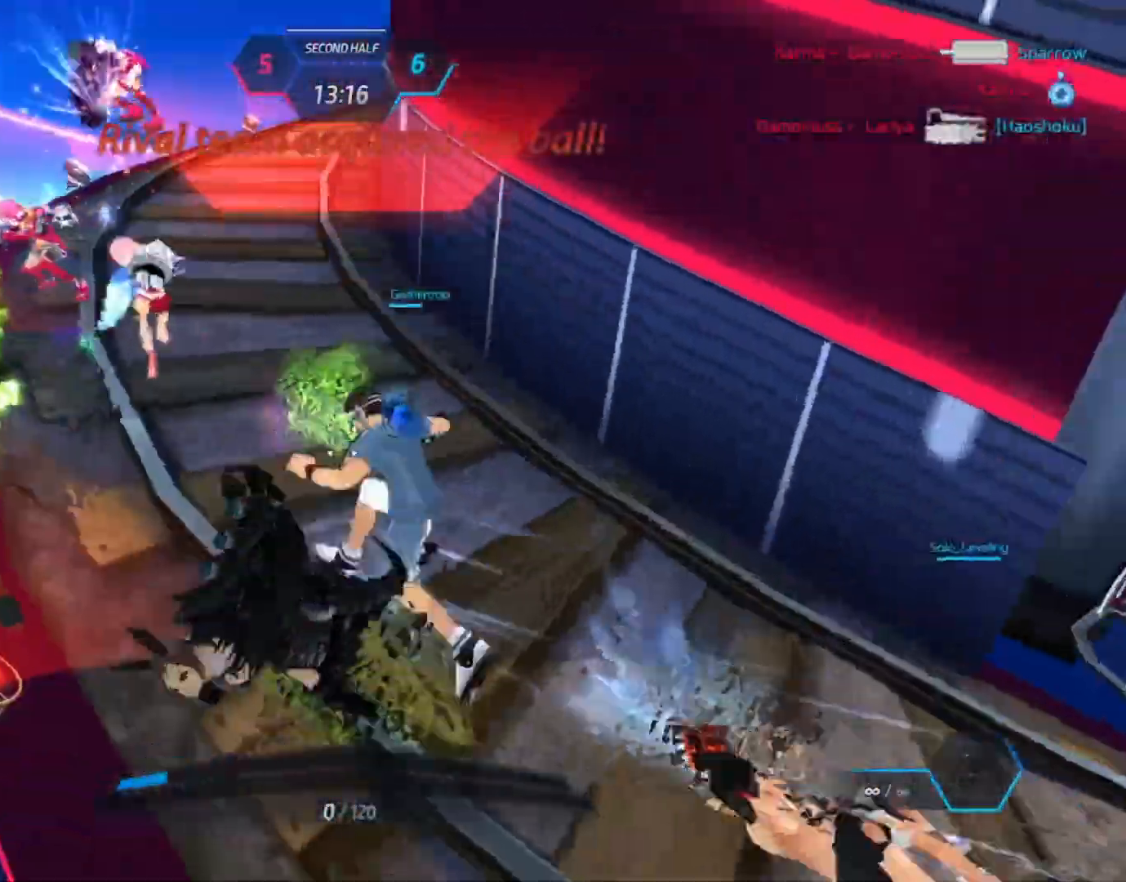
{"keys": [], "mouse": [], "events": [[200, "s", "up"], [250, "mouse_right", "up"], [300, "space", "down"], [367, "space", "up"], [383, "d", "up"]]}
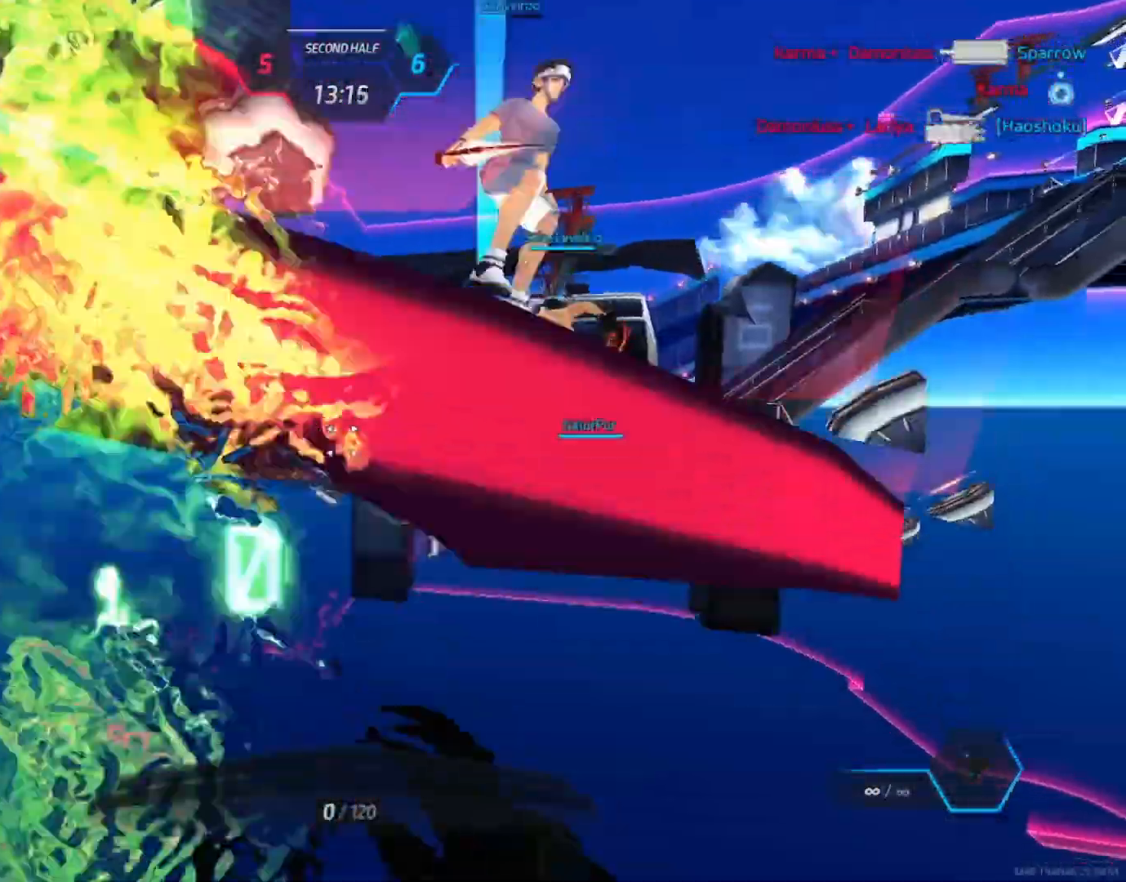
{"keys": [], "mouse": [], "events": []}
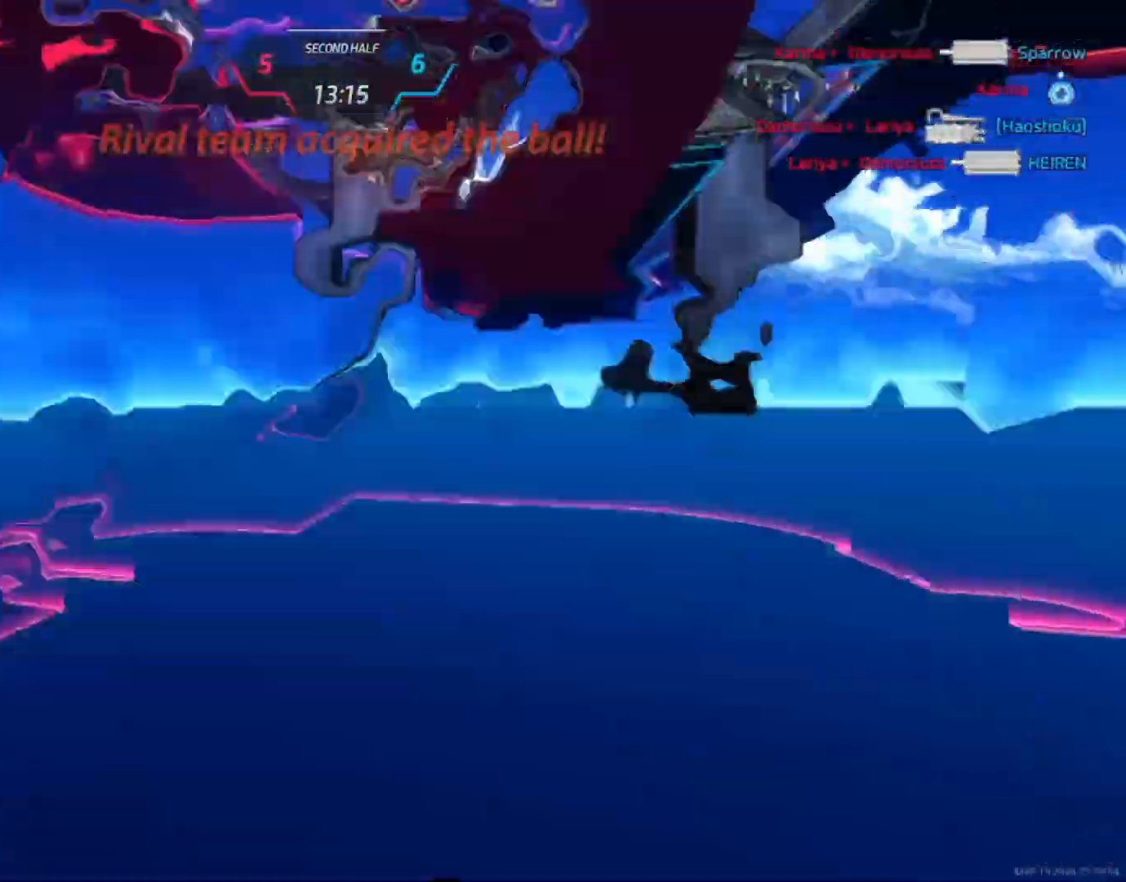
{"keys": [], "mouse": ["left"], "events": [[50, "mouse_left", "down"], [167, "mouse_left", "up"], [500, "mouse_left", "down"]]}
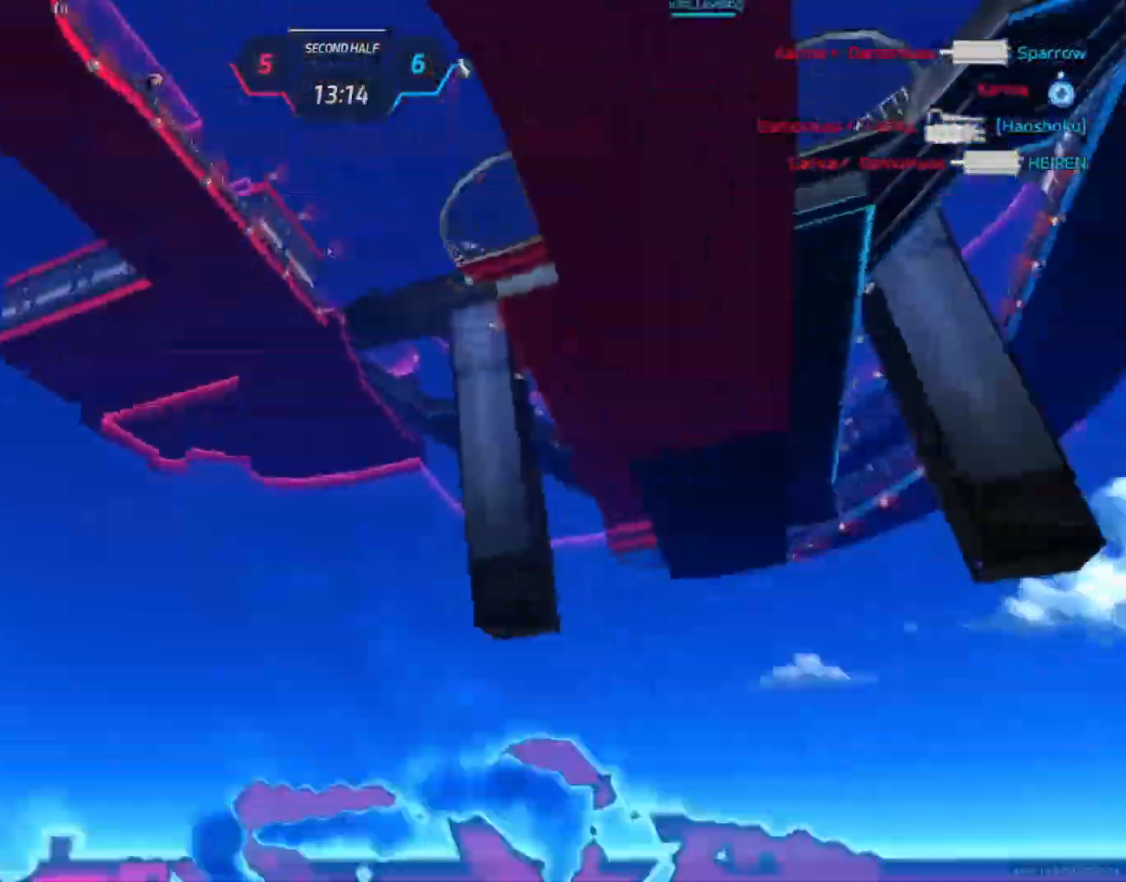
{"keys": [], "mouse": [], "events": [[100, "mouse_left", "up"]]}
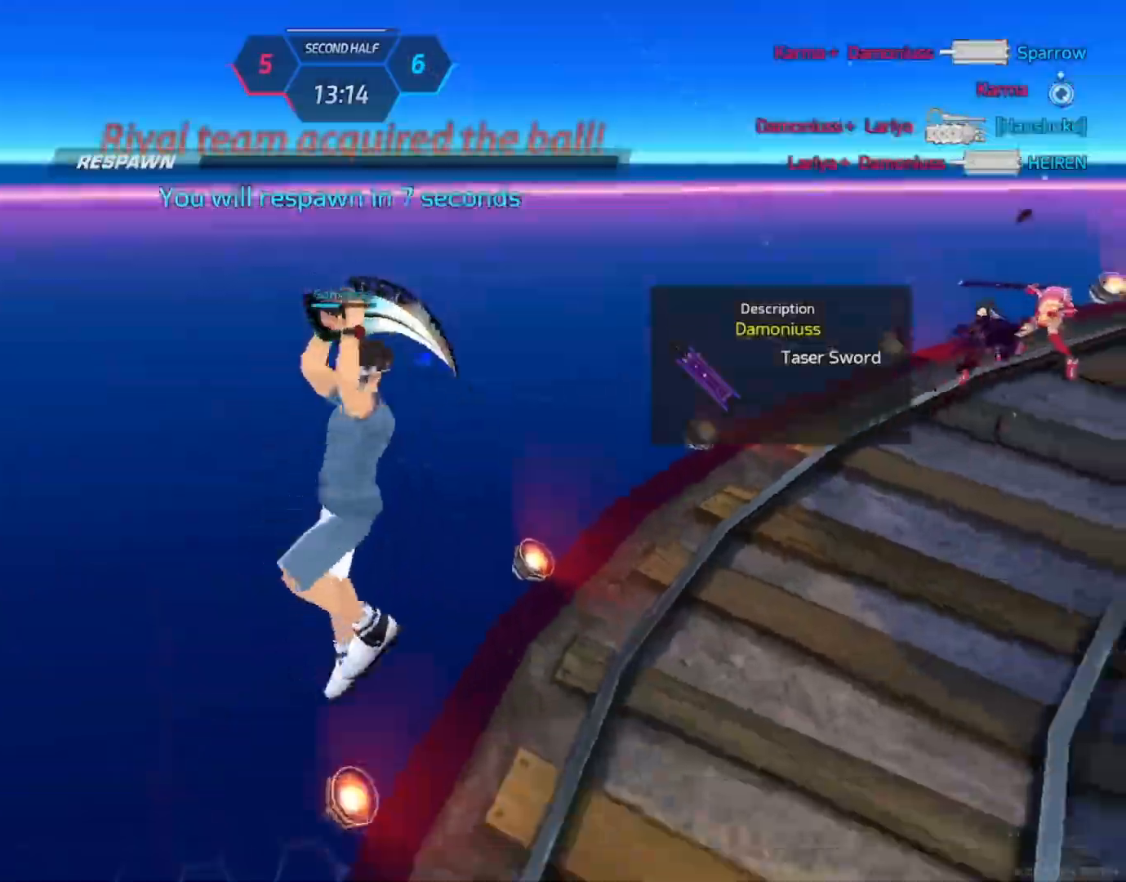
{"keys": [], "mouse": [], "events": []}
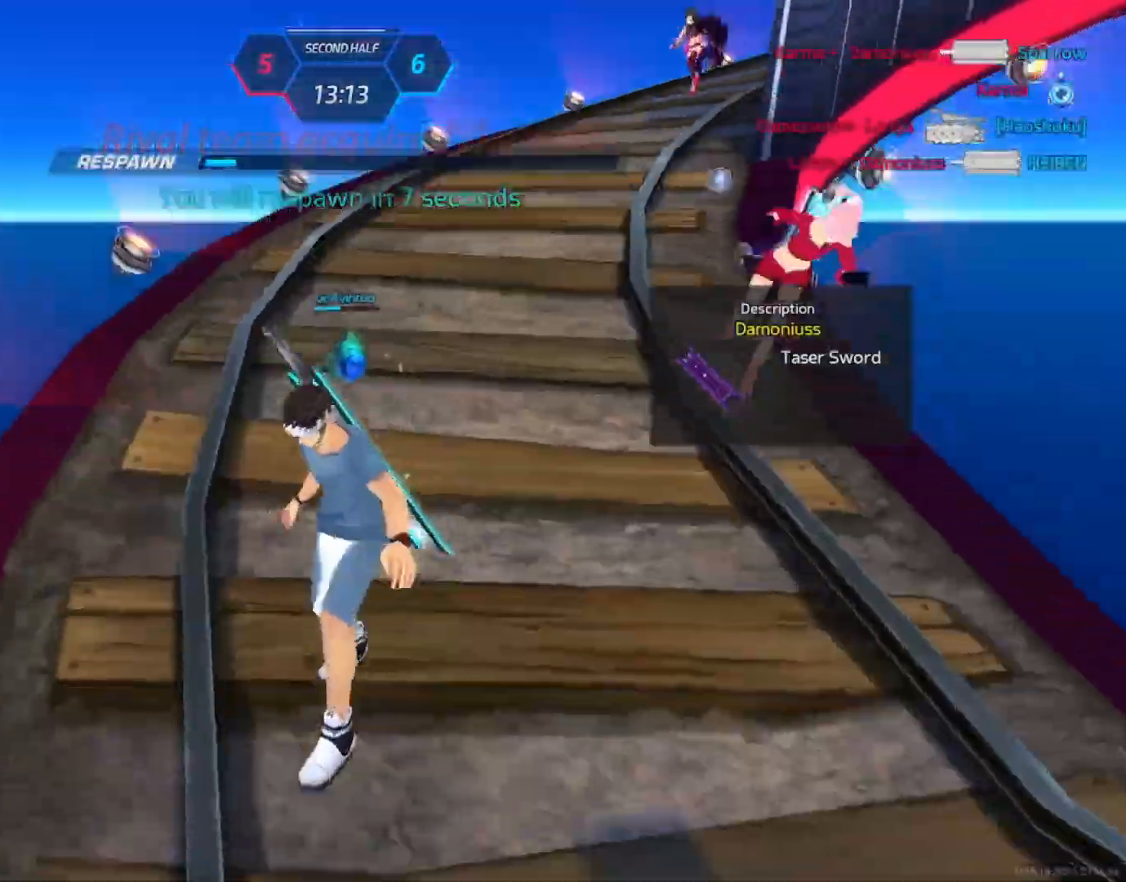
{"keys": [], "mouse": [], "events": [[100, "mouse_left", "down"], [183, "mouse_left", "up"]]}
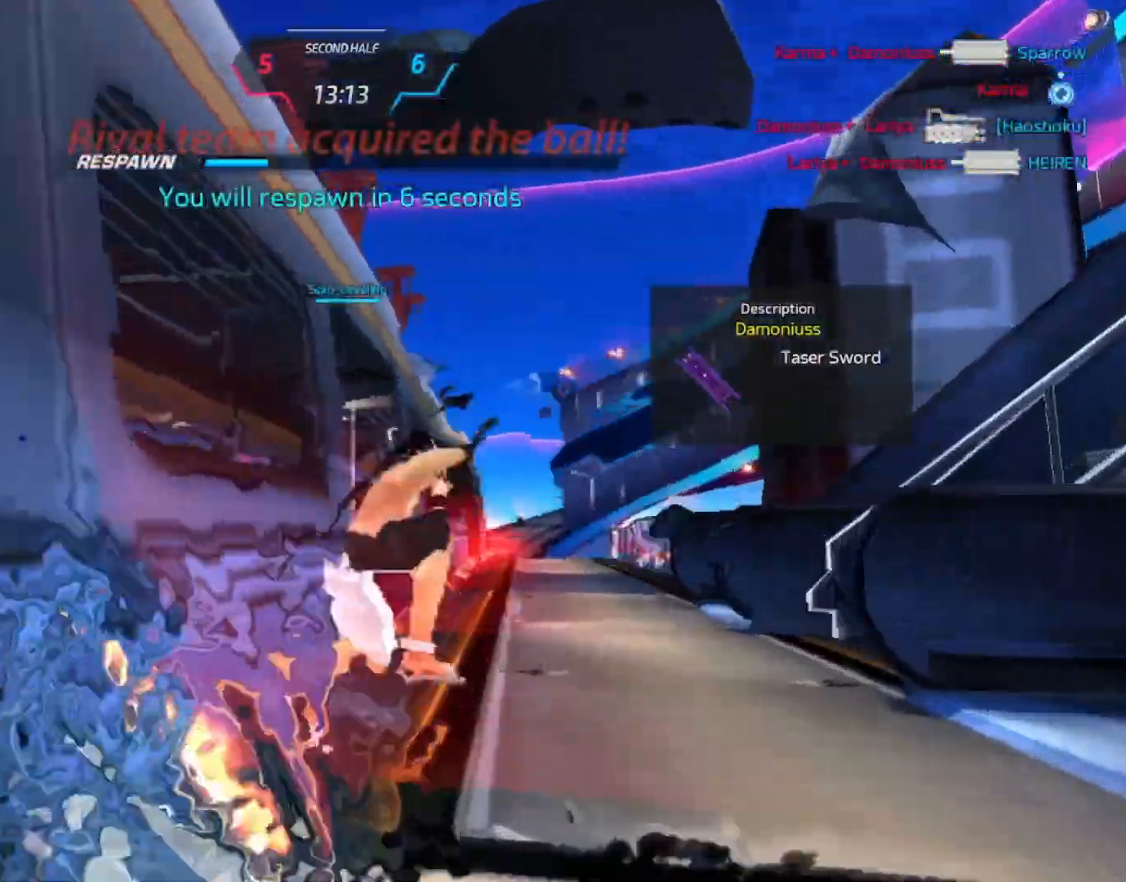
{"keys": [], "mouse": [], "events": []}
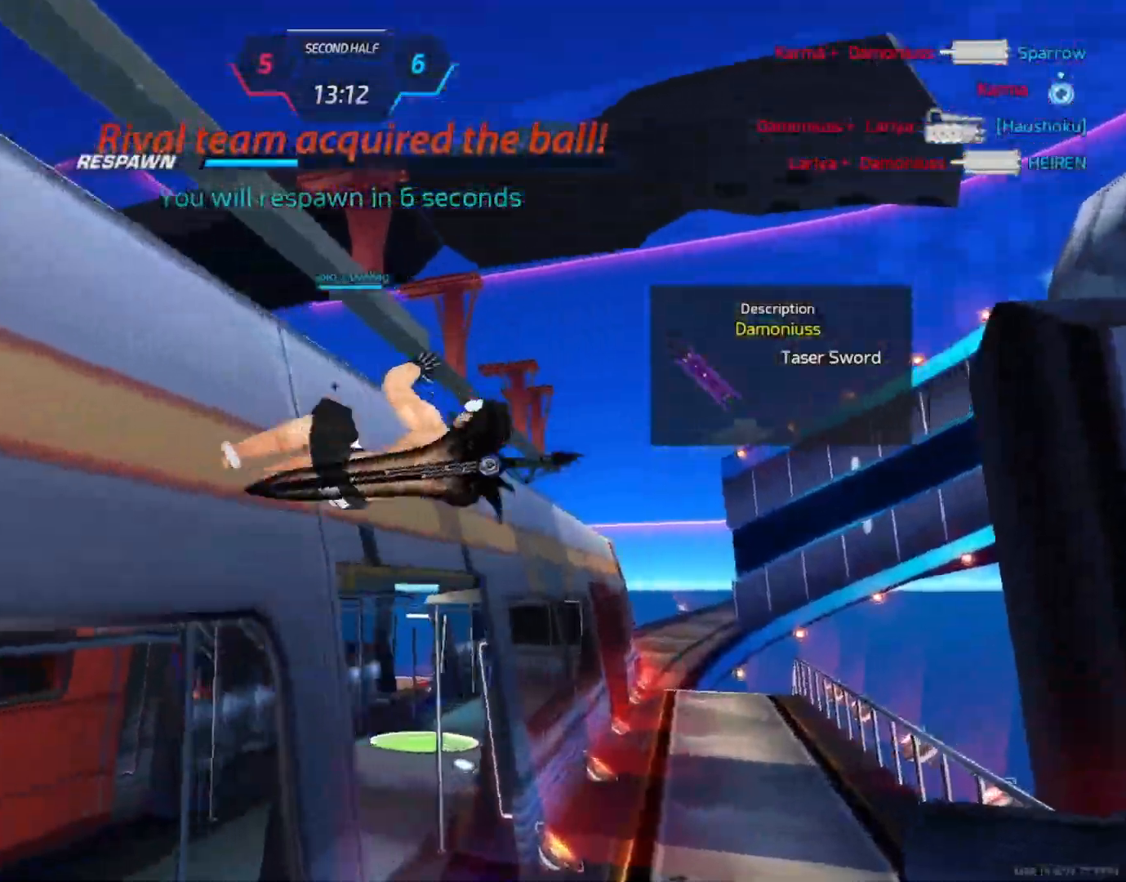
{"keys": [], "mouse": [], "events": []}
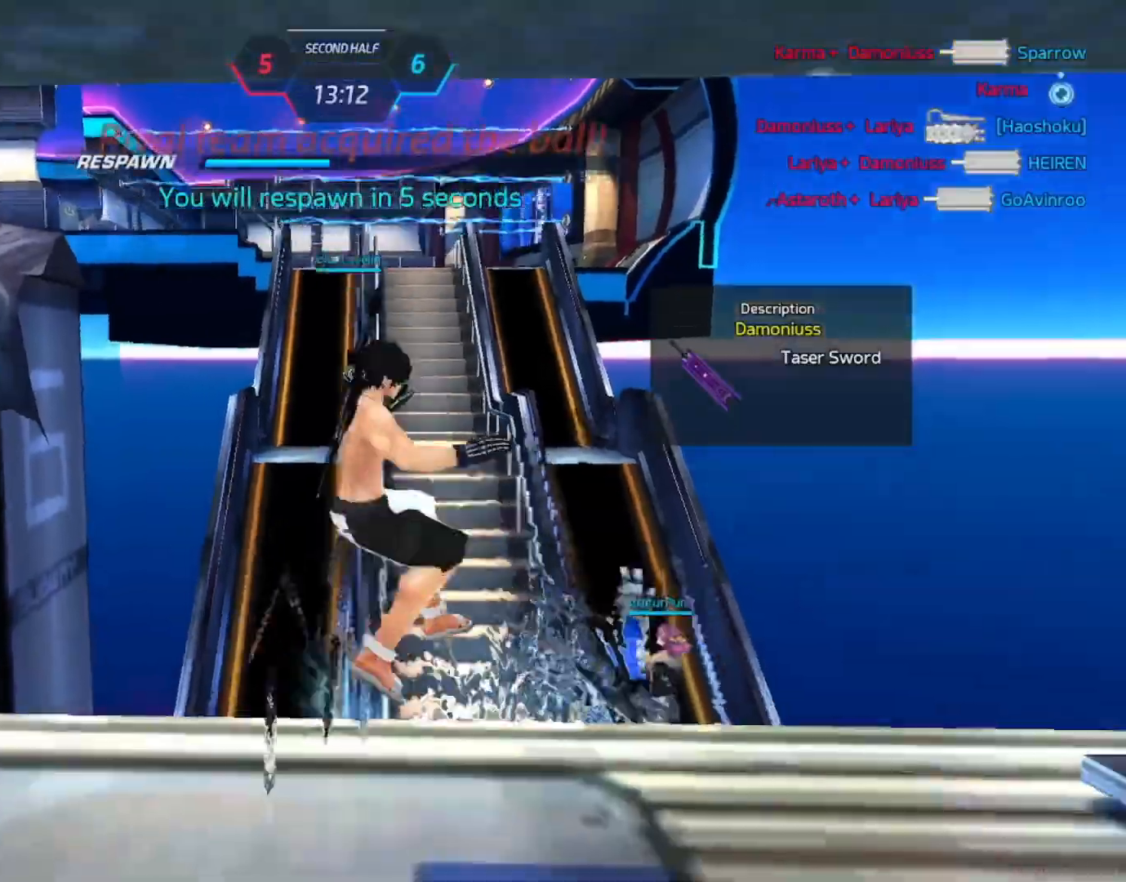
{"keys": [], "mouse": []}
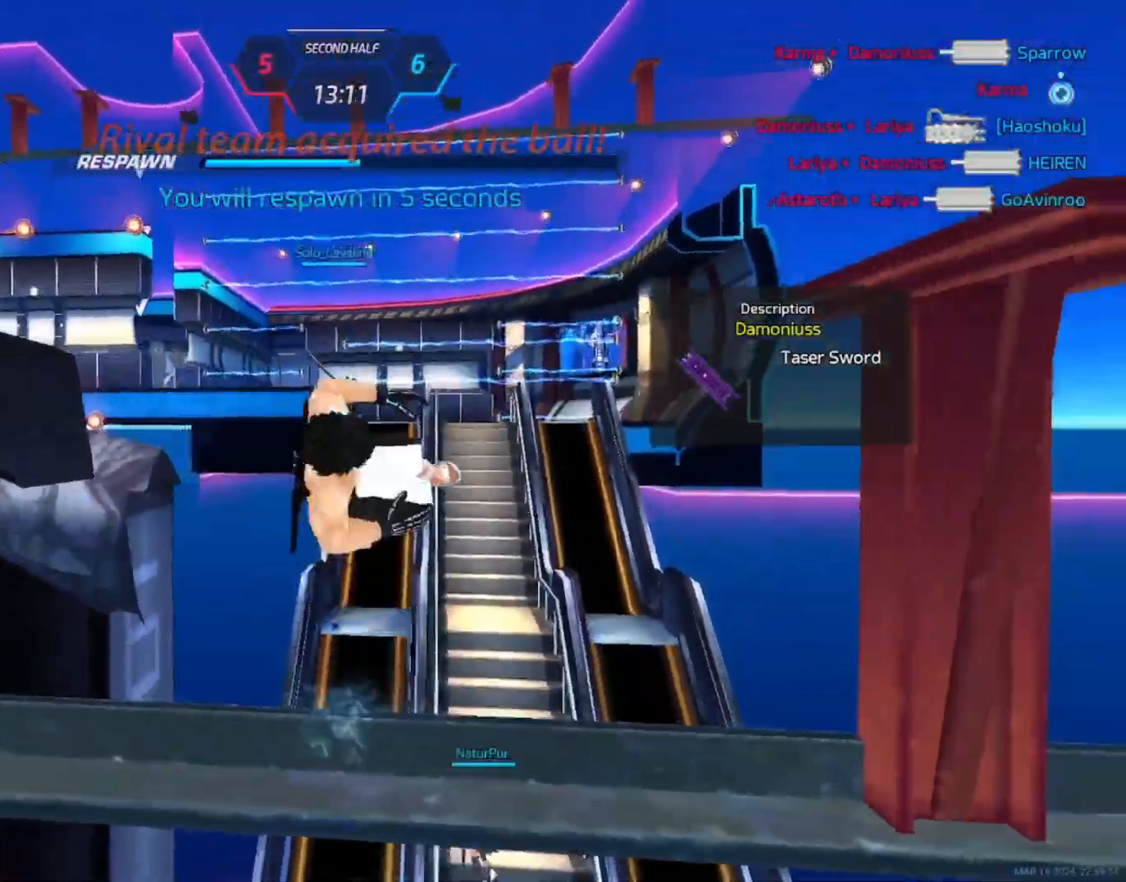
{"keys": [], "mouse": [], "events": []}
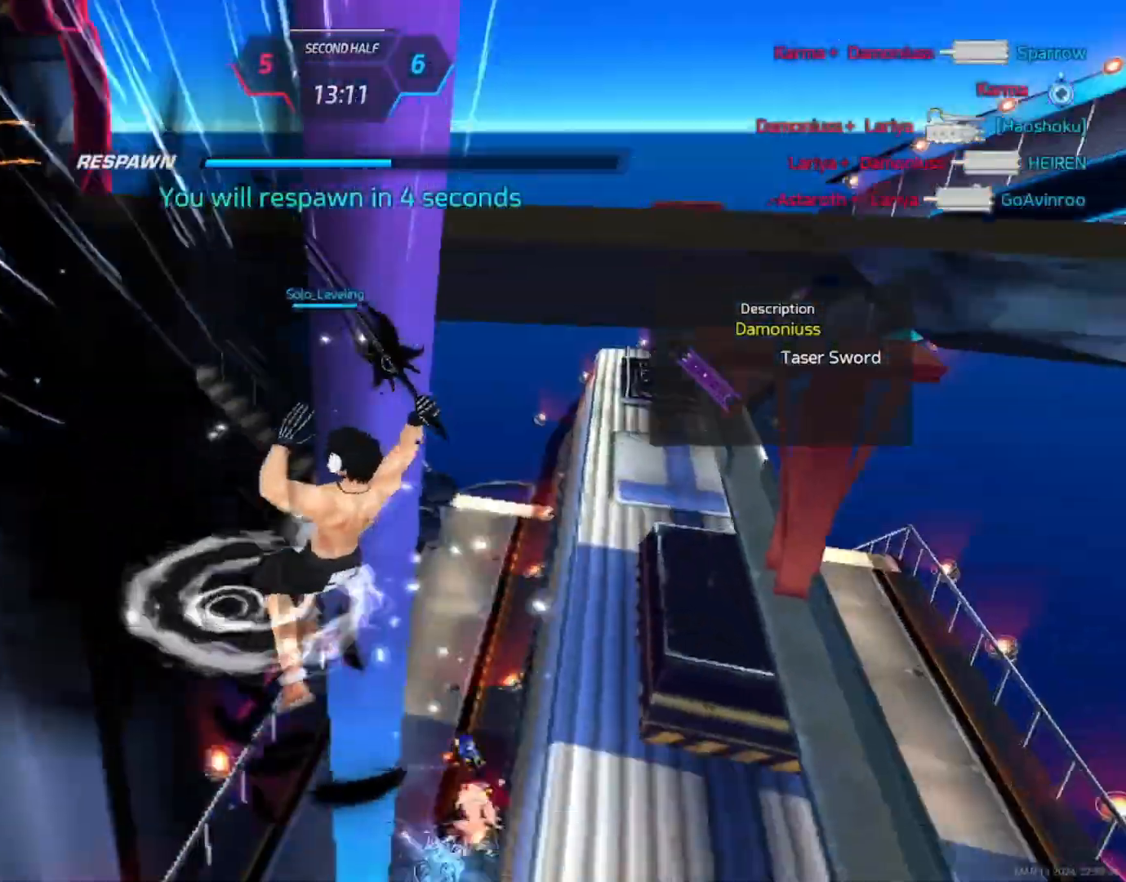
{"keys": [], "mouse": [], "events": []}
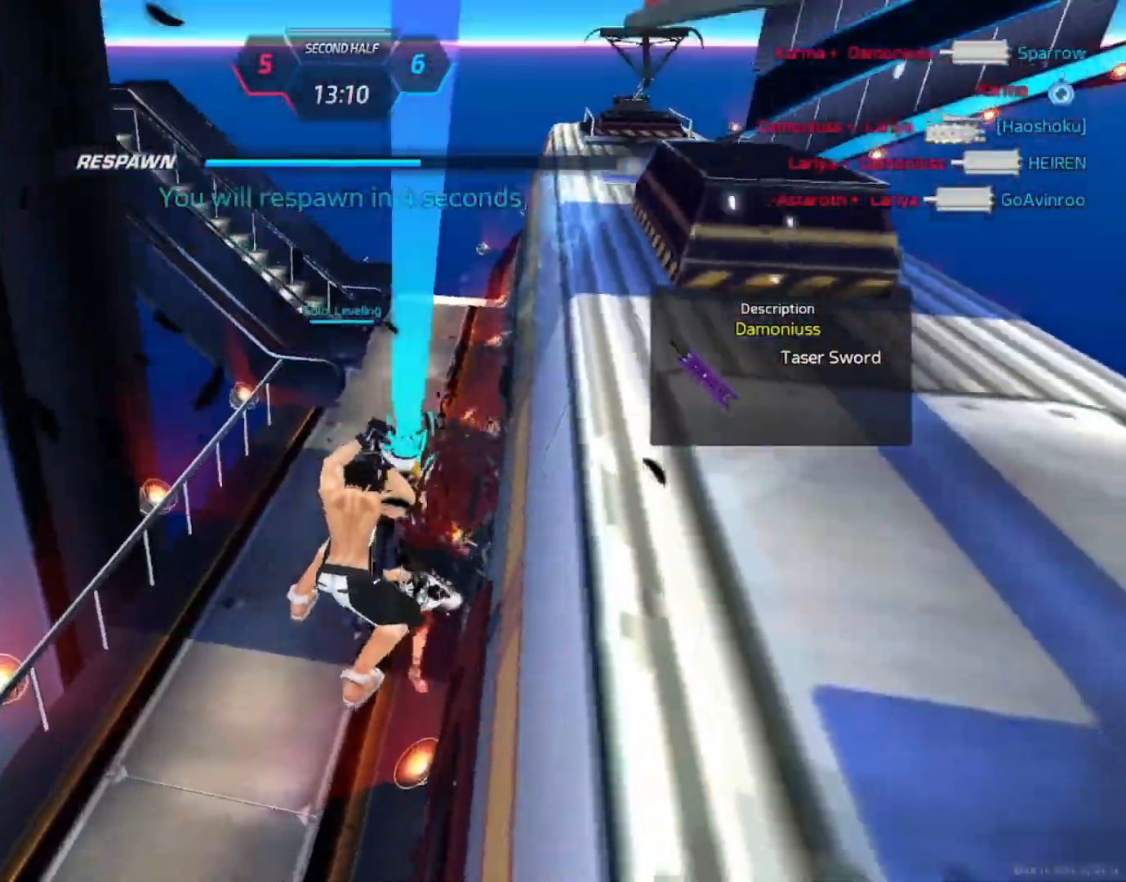
{"keys": [], "mouse": [], "events": [[367, "mouse_left", "down"], [467, "mouse_left", "up"]]}
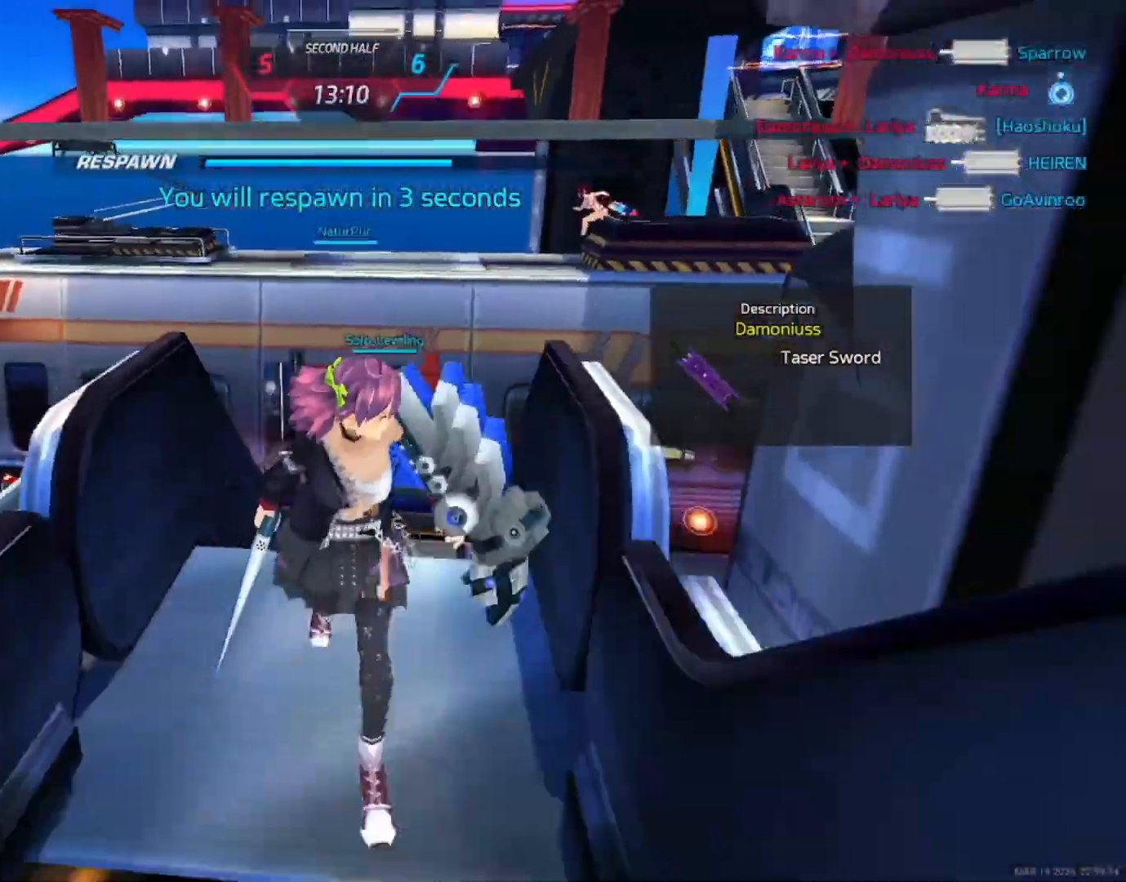
{"keys": ["d"], "mouse": [], "events": [[100, "d", "down"]]}
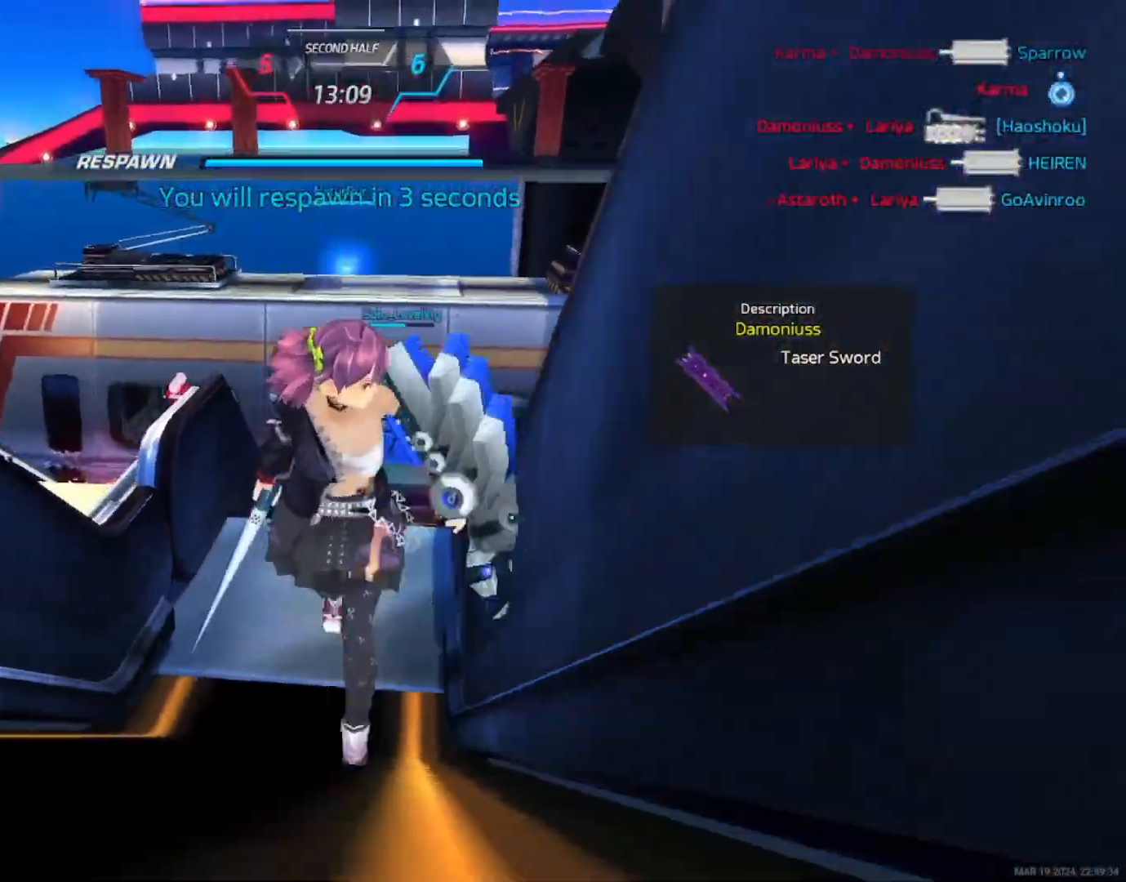
{"keys": ["d"], "mouse": [], "events": []}
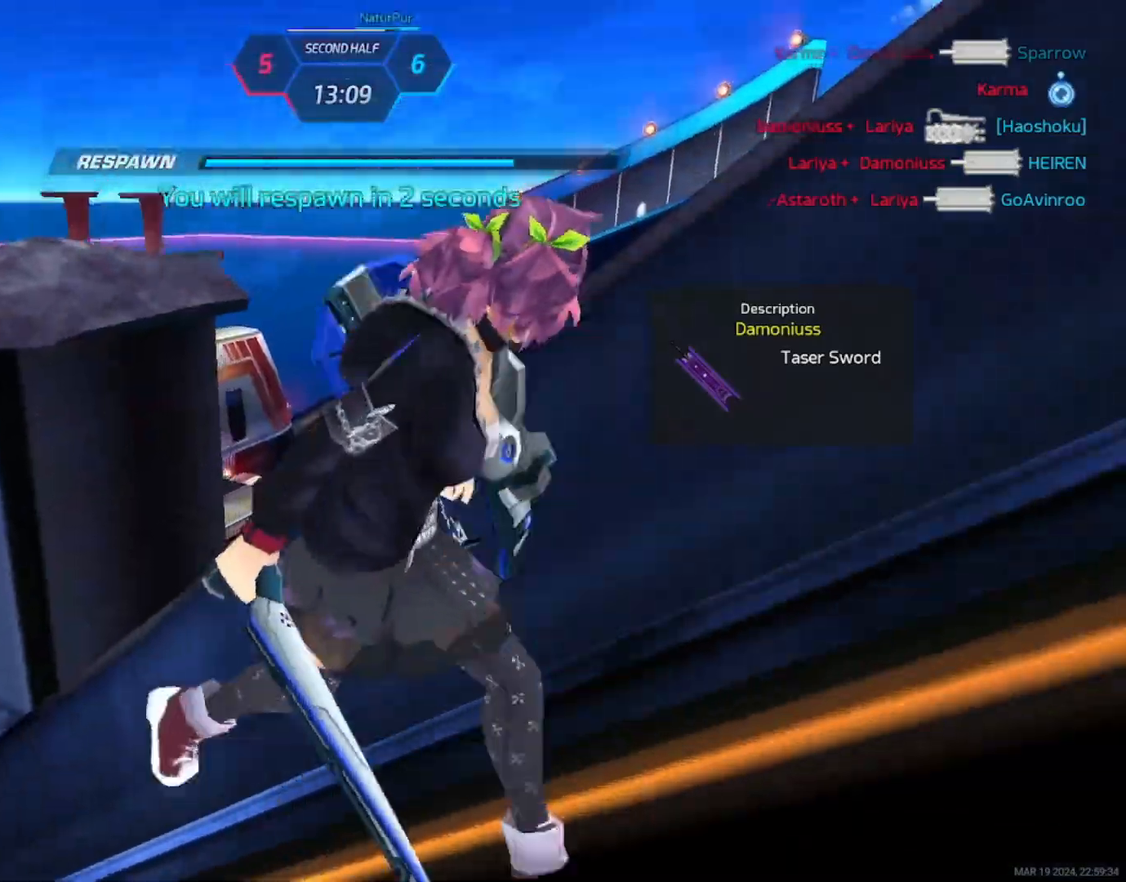
{"keys": [], "mouse": [], "events": [[467, "d", "up"]]}
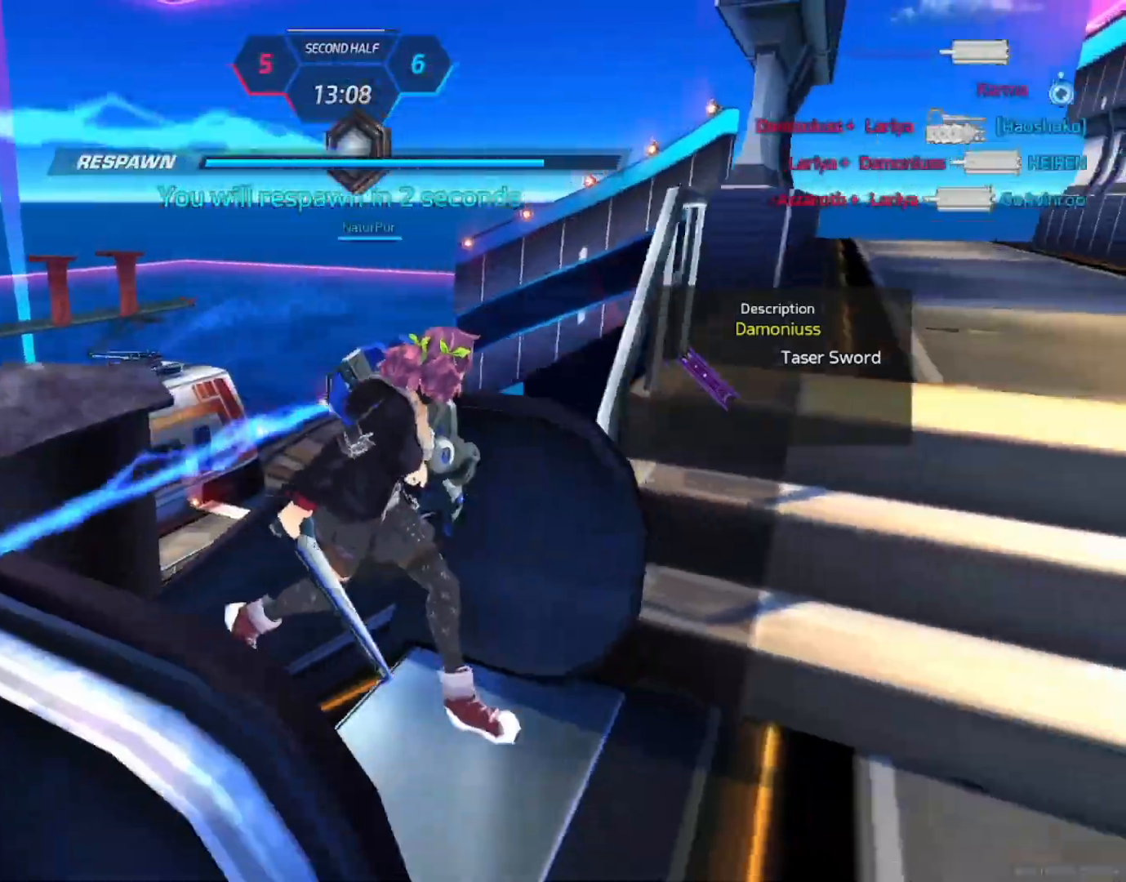
{"keys": ["d"], "mouse": [], "events": [[433, "d", "down"]]}